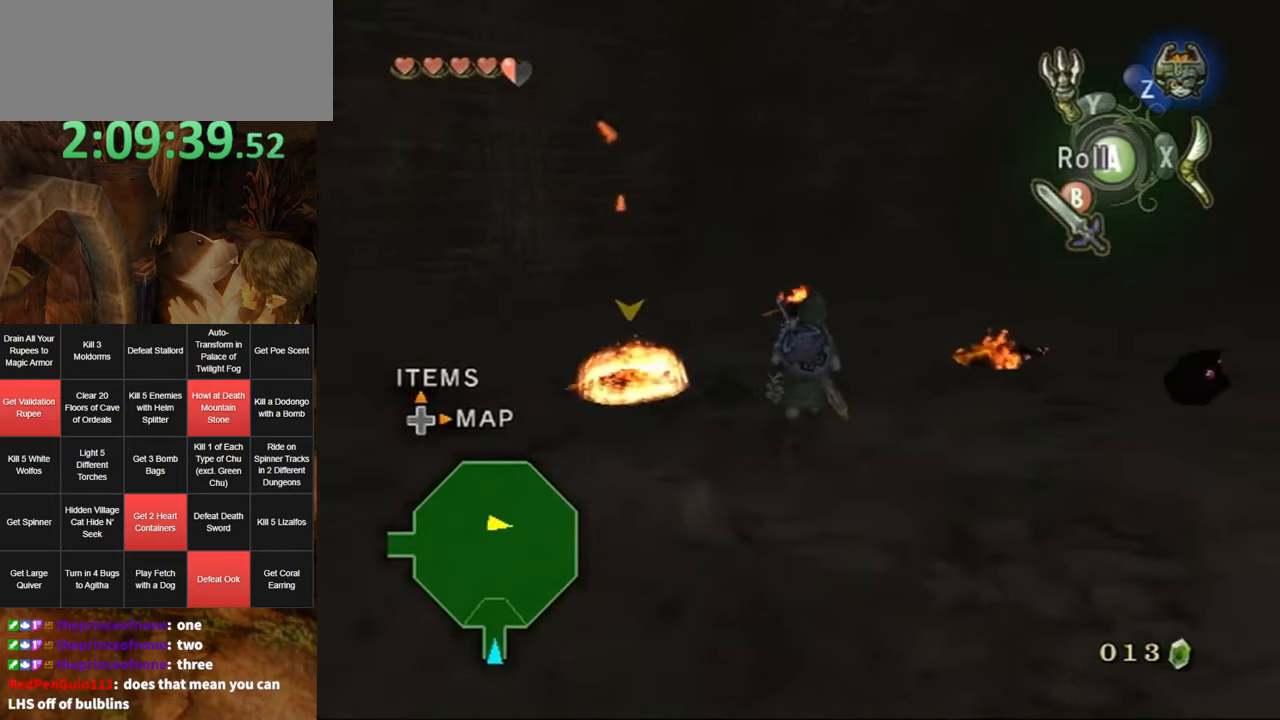
Gameplay with a controller (Nintendo layout); each line is a JSON object with the inputs held at the frame after it. "events" lists button and stick changes between this image and that frame as [ms after this image, input, new state], when the widget could be followed in between. Not read: L3 R3.
{"buttons": ["L1"], "left_stick": "up-right", "right_stick": "center", "events": [[117, "L1", "down"], [150, "Y", "down"], [183, "left_stick", "up-right"], [217, "Y", "up"]]}
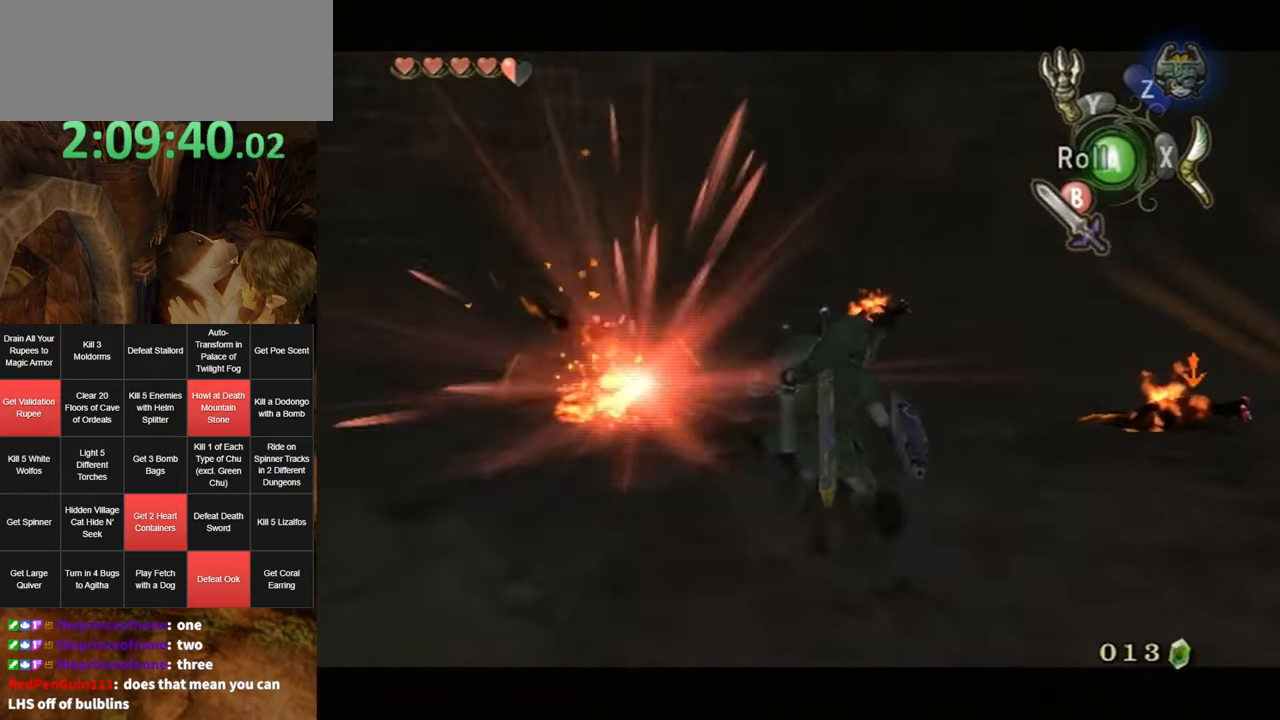
{"buttons": ["L1"], "left_stick": "up-left", "right_stick": "center", "events": [[83, "left_stick", "right"], [150, "L1", "up"], [167, "L1", "down"], [200, "left_stick", "up-right"], [233, "Y", "down"], [300, "Y", "up"], [400, "left_stick", "up-left"]]}
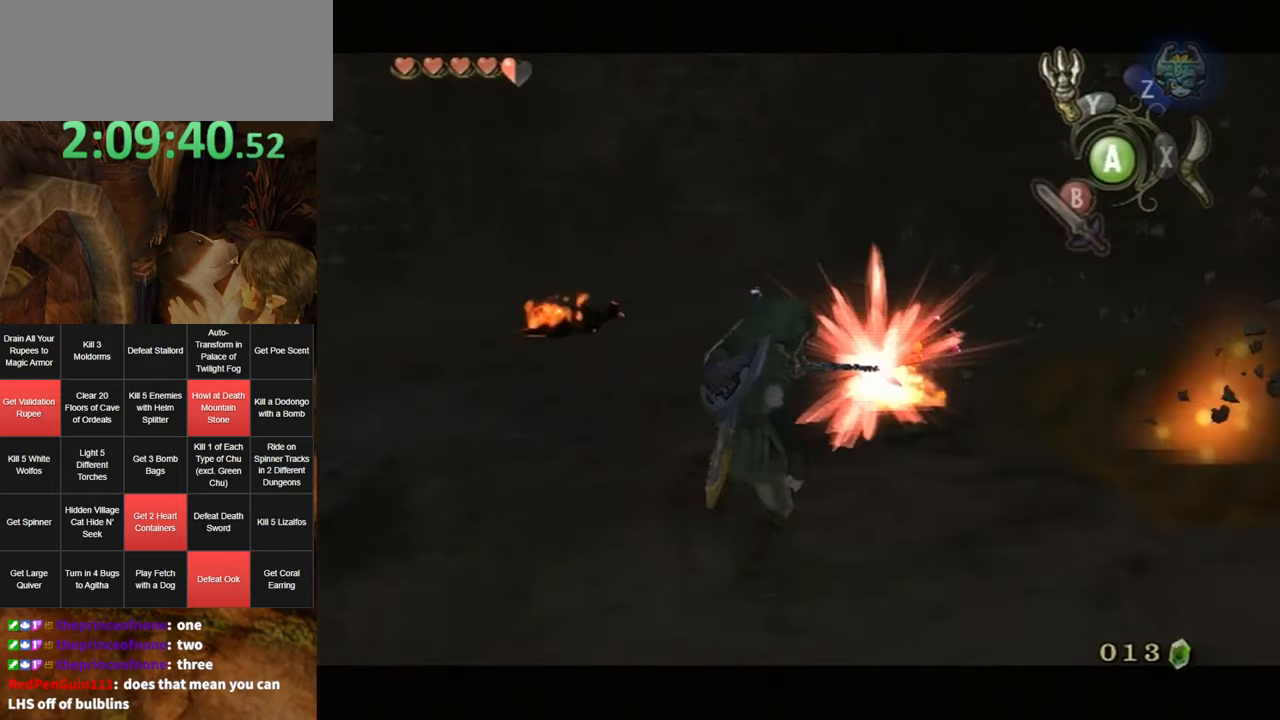
{"buttons": ["L1"], "left_stick": "up-left", "right_stick": "center", "events": [[150, "L1", "up"], [250, "left_stick", "left"], [350, "L1", "down"], [383, "left_stick", "up-left"], [433, "Y", "down"], [500, "Y", "up"]]}
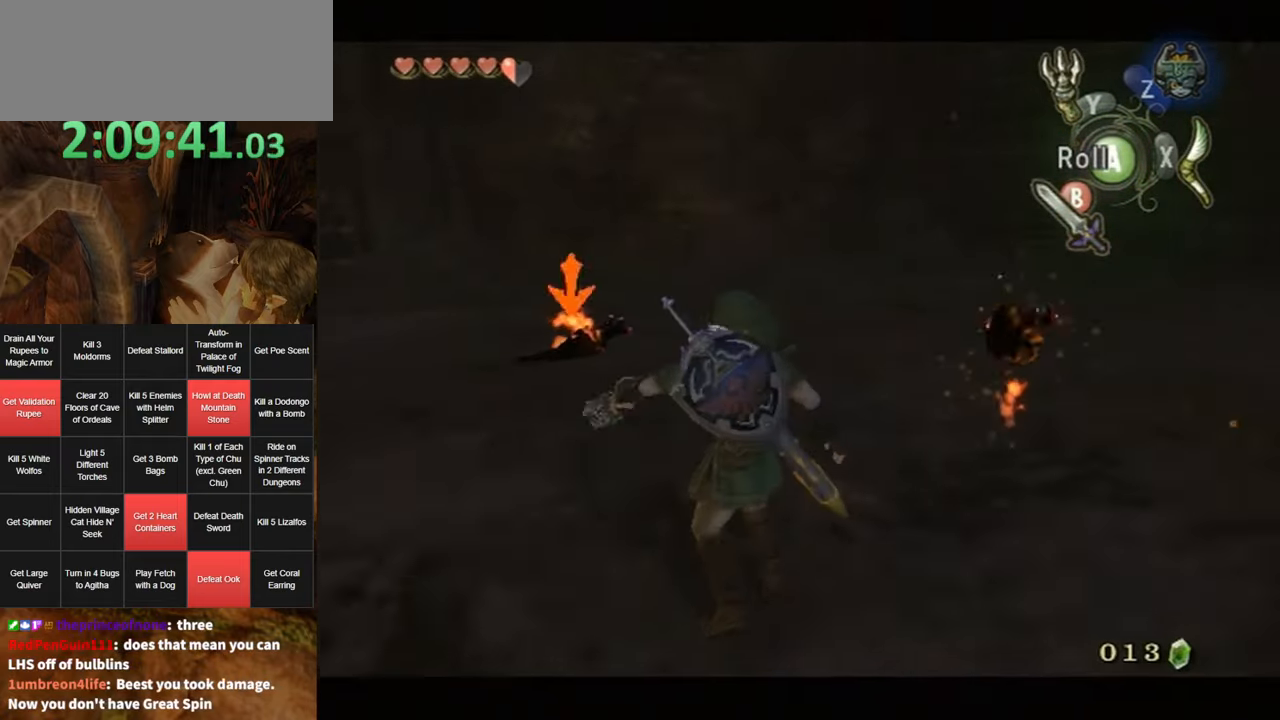
{"buttons": ["L1"], "left_stick": "up-right", "right_stick": "left", "events": [[67, "left_stick", "up-right"], [133, "left_stick", "right"], [167, "right_stick", "left"], [467, "left_stick", "up-right"]]}
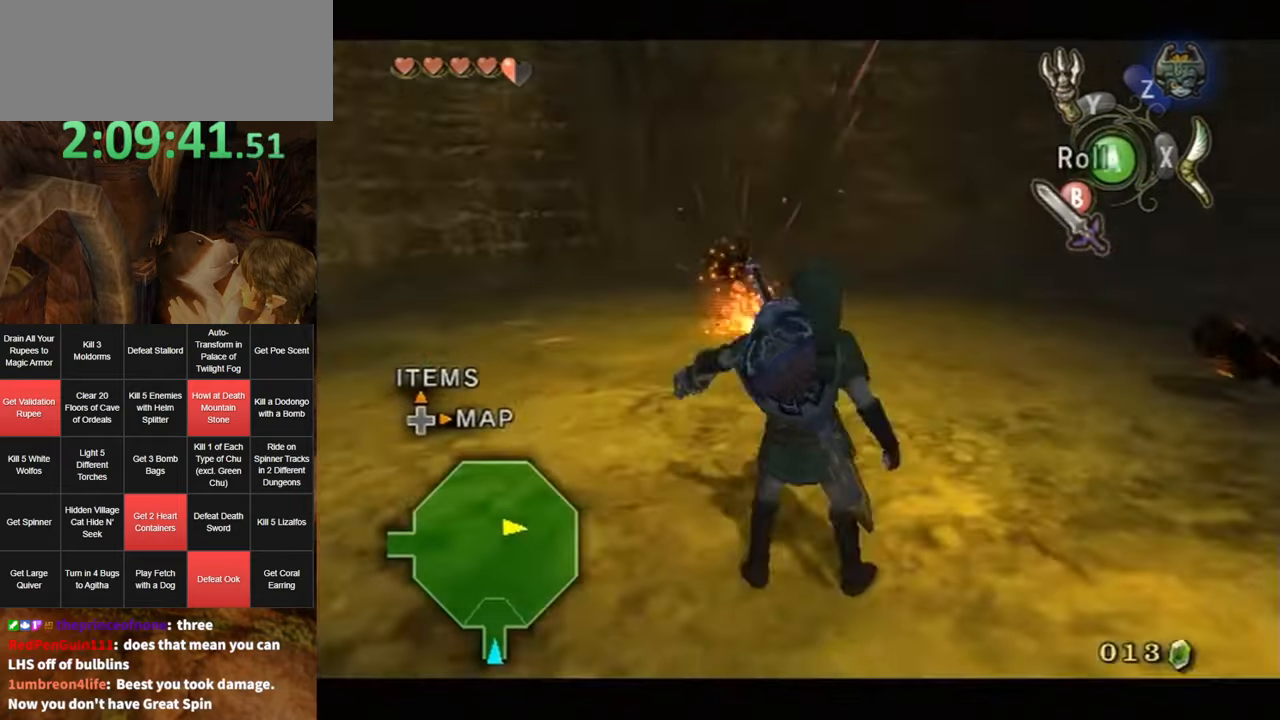
{"buttons": [], "left_stick": "up", "right_stick": "center", "events": [[33, "L1", "up"], [67, "left_stick", "up"], [200, "left_stick", "up-right"], [383, "right_stick", "center"], [400, "left_stick", "up"]]}
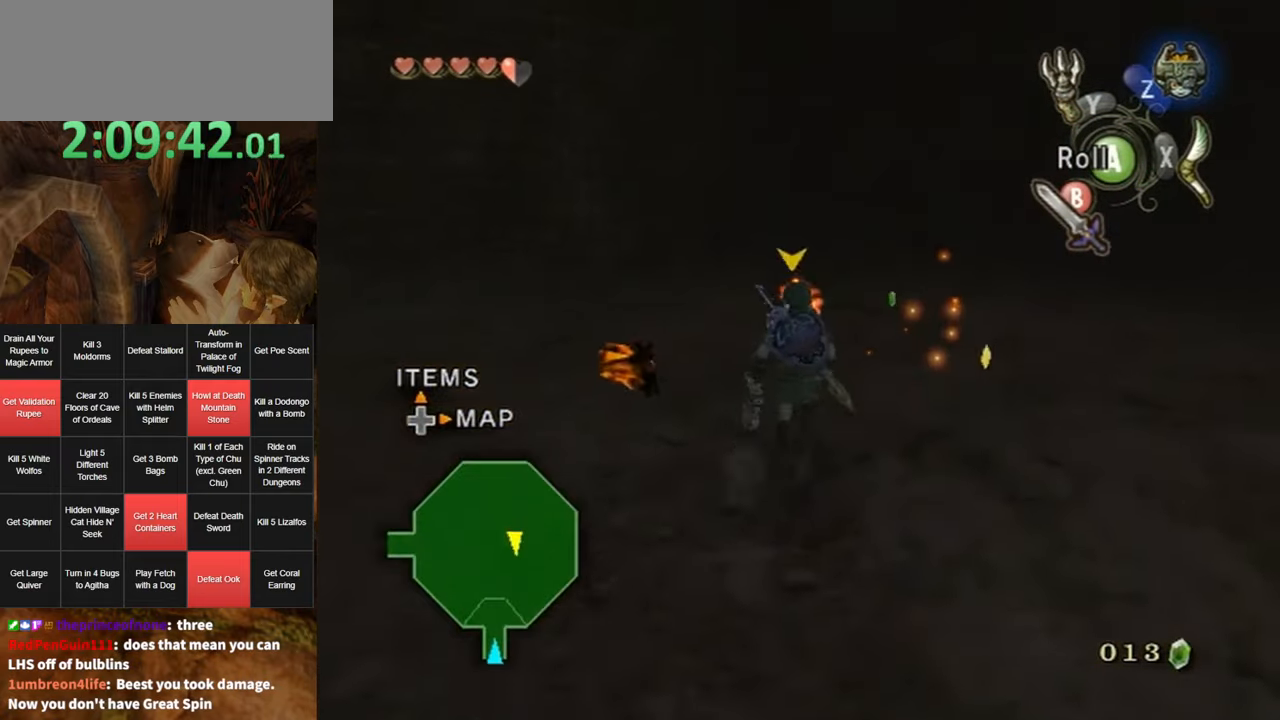
{"buttons": ["L1"], "left_stick": "up-right", "right_stick": "center", "events": [[67, "L1", "down"], [100, "Y", "down"], [217, "Y", "up"], [467, "left_stick", "up-right"]]}
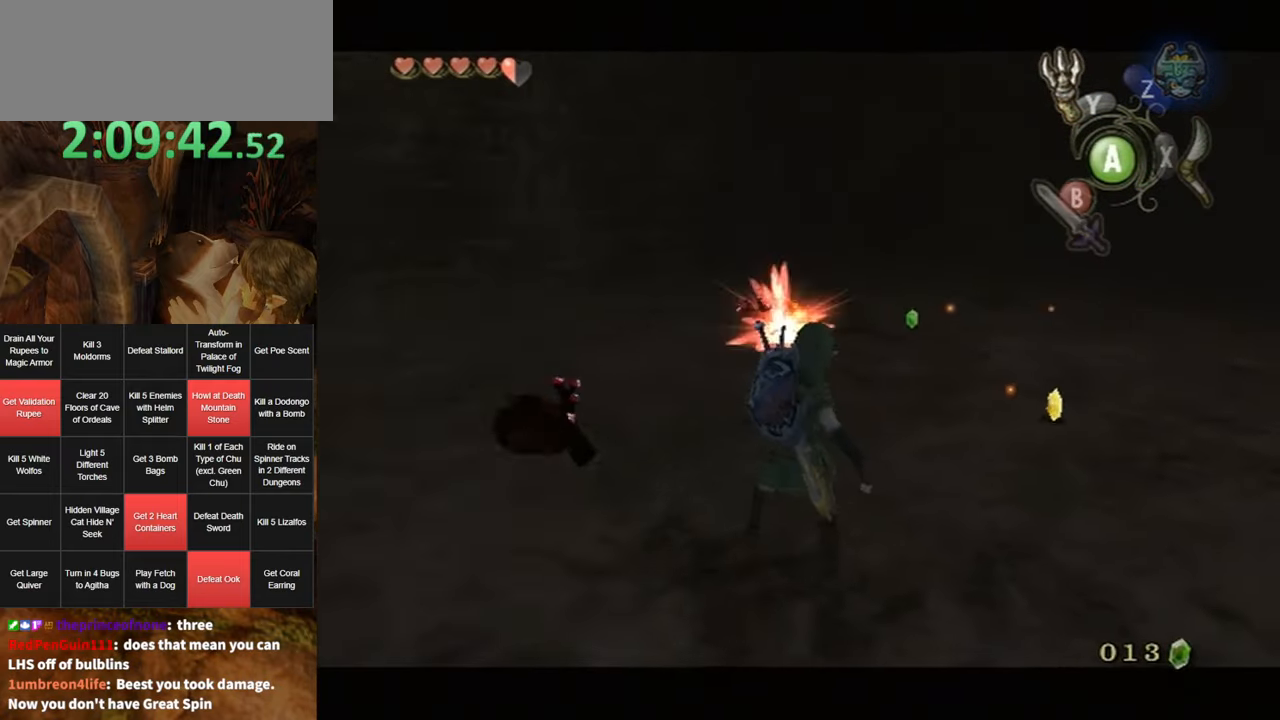
{"buttons": [], "left_stick": "up", "right_stick": "center", "events": [[100, "right_stick", "left"], [150, "left_stick", "right"], [317, "L1", "up"], [317, "left_stick", "up"], [350, "right_stick", "center"]]}
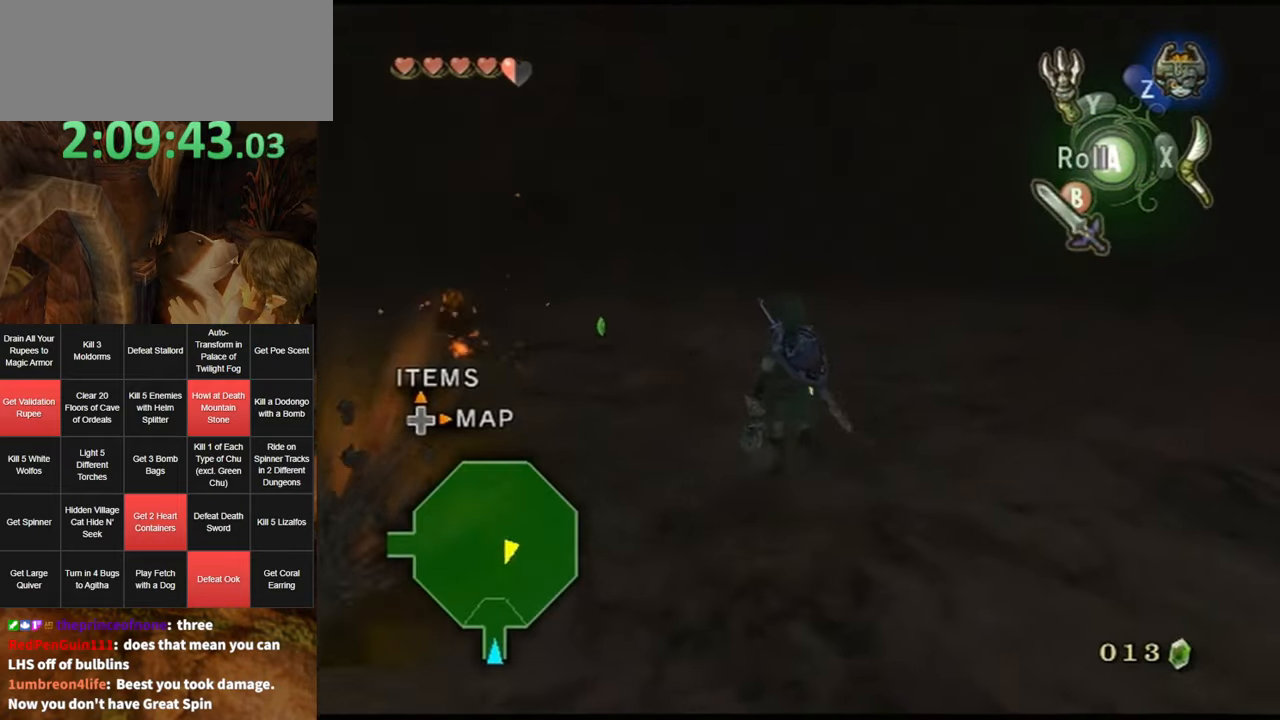
{"buttons": [], "left_stick": "center", "right_stick": "center", "events": [[150, "left_stick", "up-left"], [350, "left_stick", "center"]]}
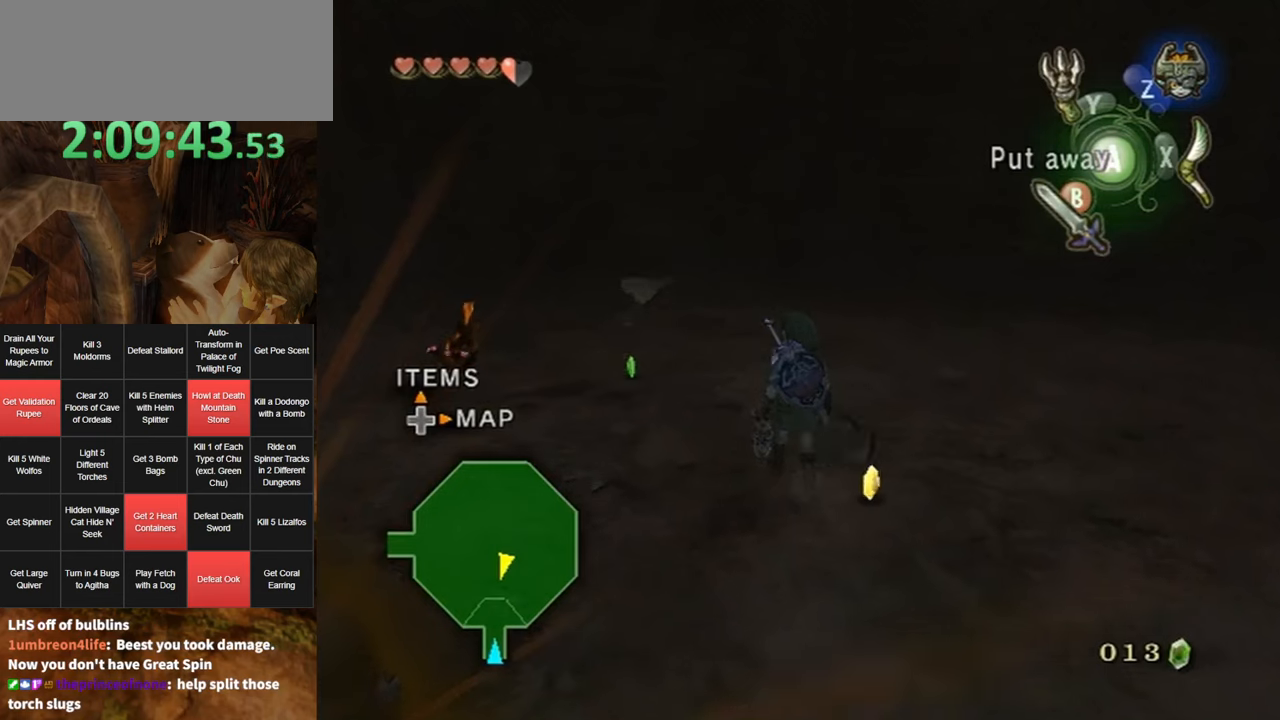
{"buttons": ["L1"], "left_stick": "right", "right_stick": "center", "events": [[384, "L1", "down"], [434, "left_stick", "right"], [467, "A", "down"], [500, "A", "up"]]}
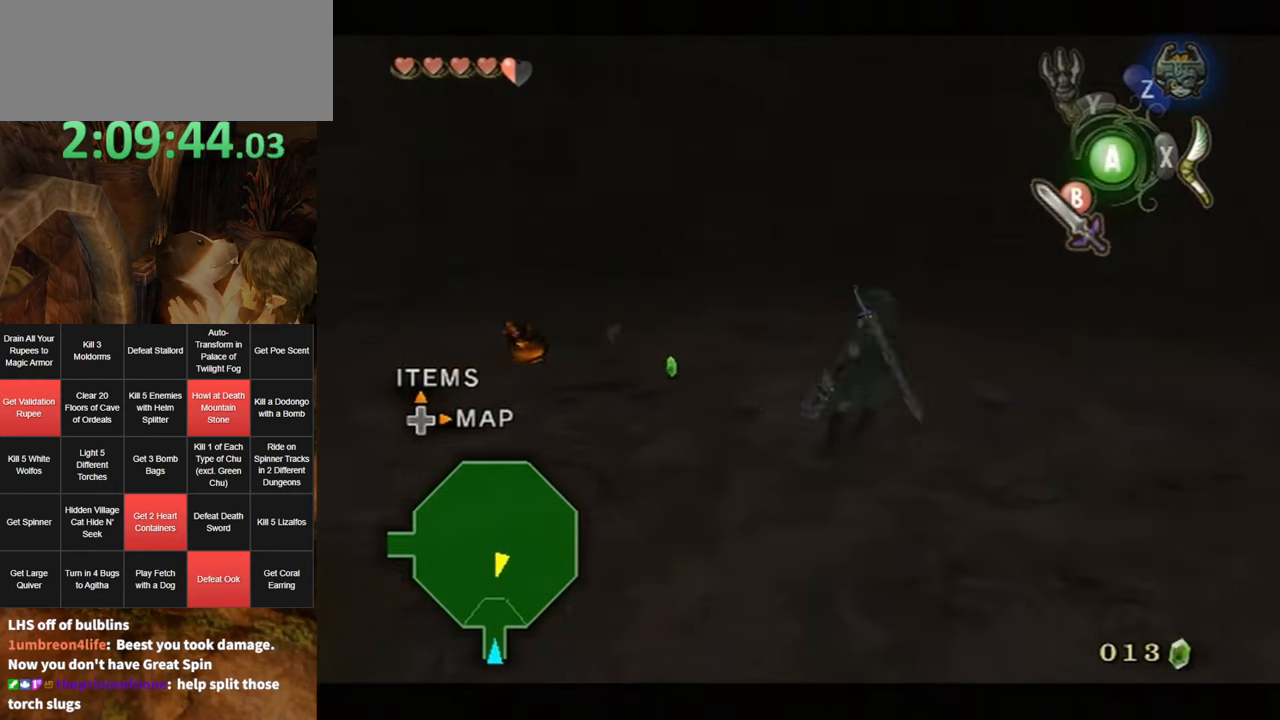
{"buttons": [], "left_stick": "down", "right_stick": "left", "events": [[34, "left_stick", "center"], [100, "L1", "up"], [384, "right_stick", "left"], [400, "left_stick", "down"]]}
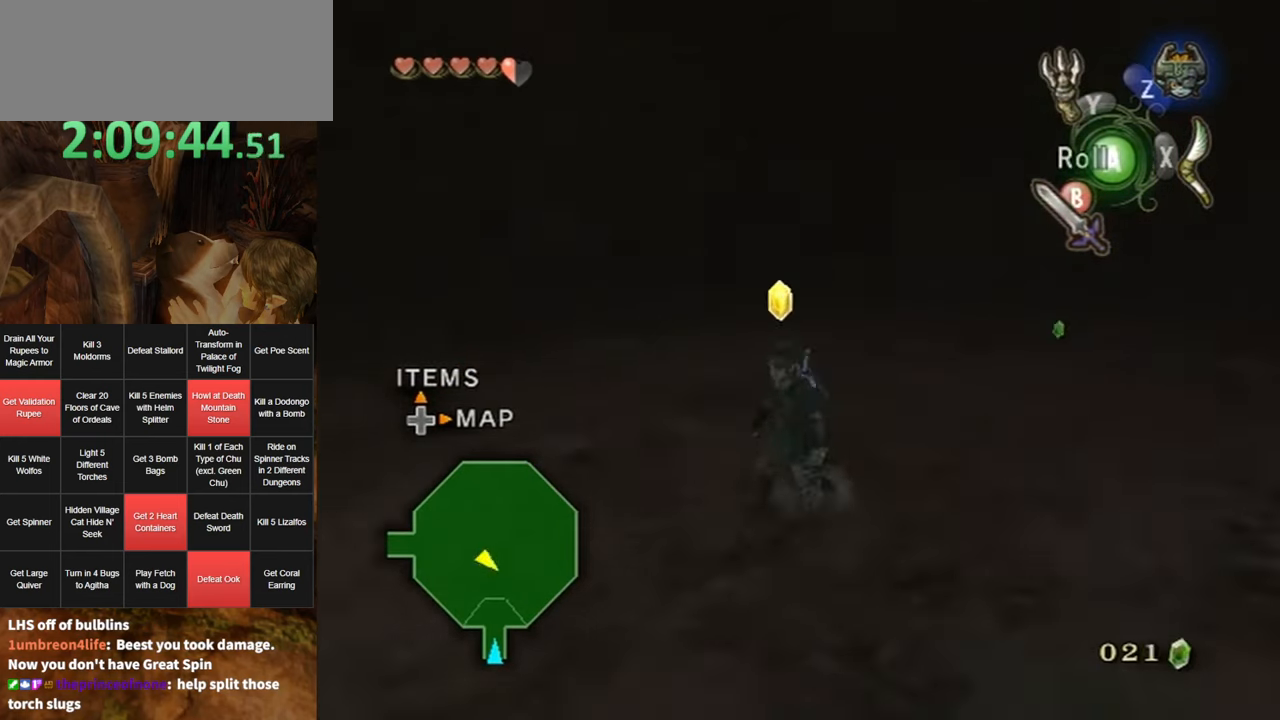
{"buttons": [], "left_stick": "up-right", "right_stick": "center", "events": [[34, "left_stick", "down-right"], [184, "left_stick", "up-right"], [217, "right_stick", "center"], [317, "left_stick", "center"], [350, "A", "down"], [384, "A", "up"], [500, "left_stick", "up-right"]]}
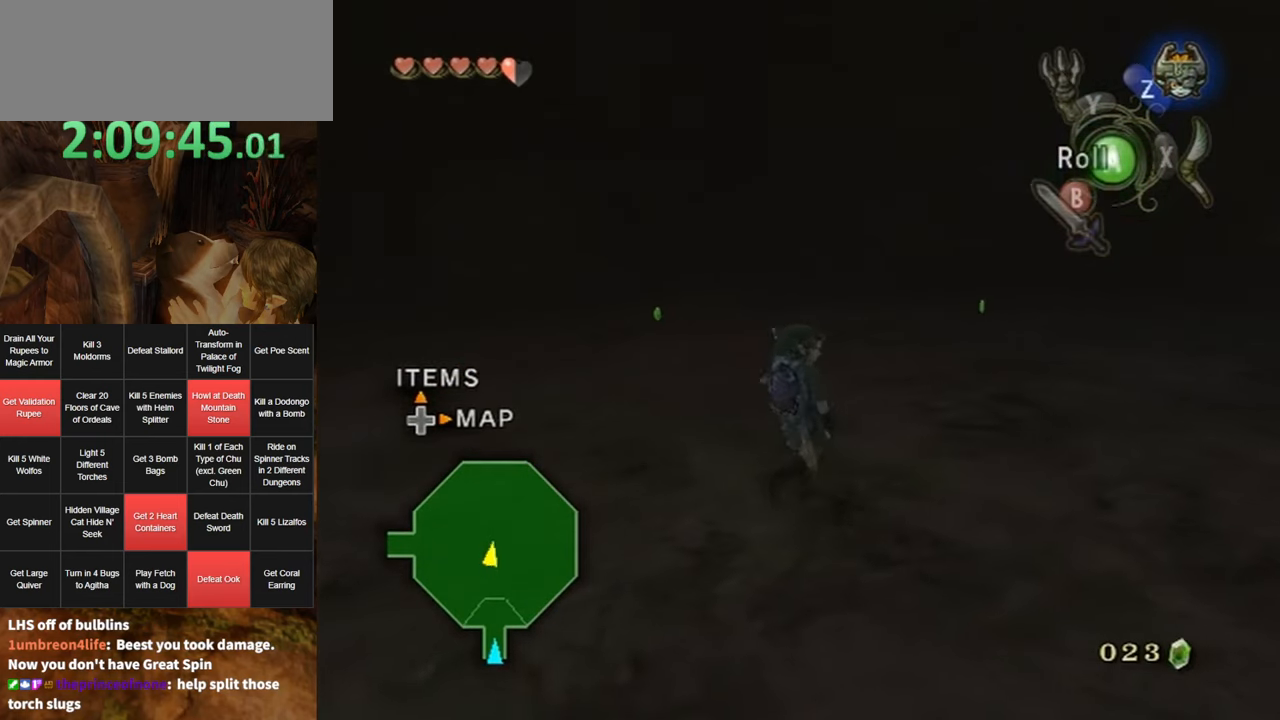
{"buttons": [], "left_stick": "left", "right_stick": "right", "events": [[250, "left_stick", "up-left"], [400, "left_stick", "left"], [467, "right_stick", "right"]]}
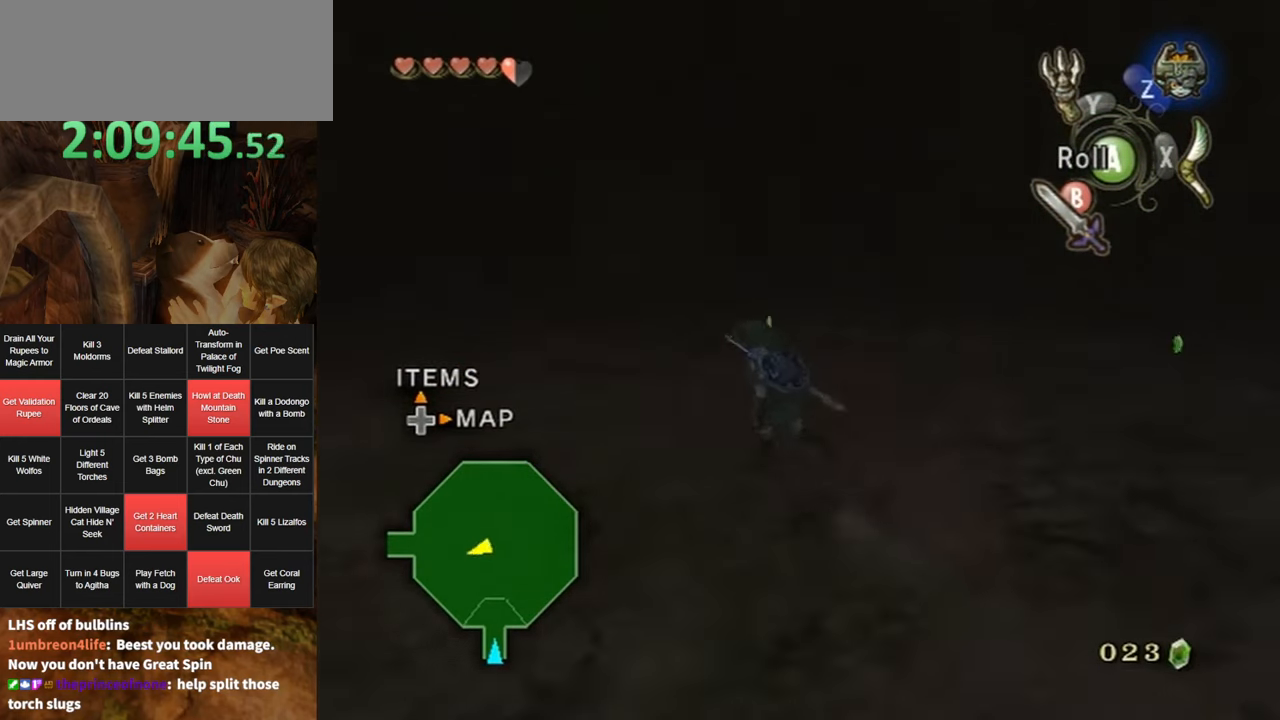
{"buttons": [], "left_stick": "up-right", "right_stick": "center", "events": [[67, "left_stick", "up-left"], [184, "right_stick", "center"], [284, "left_stick", "up"], [317, "B", "down"], [384, "B", "up"], [500, "left_stick", "up-right"]]}
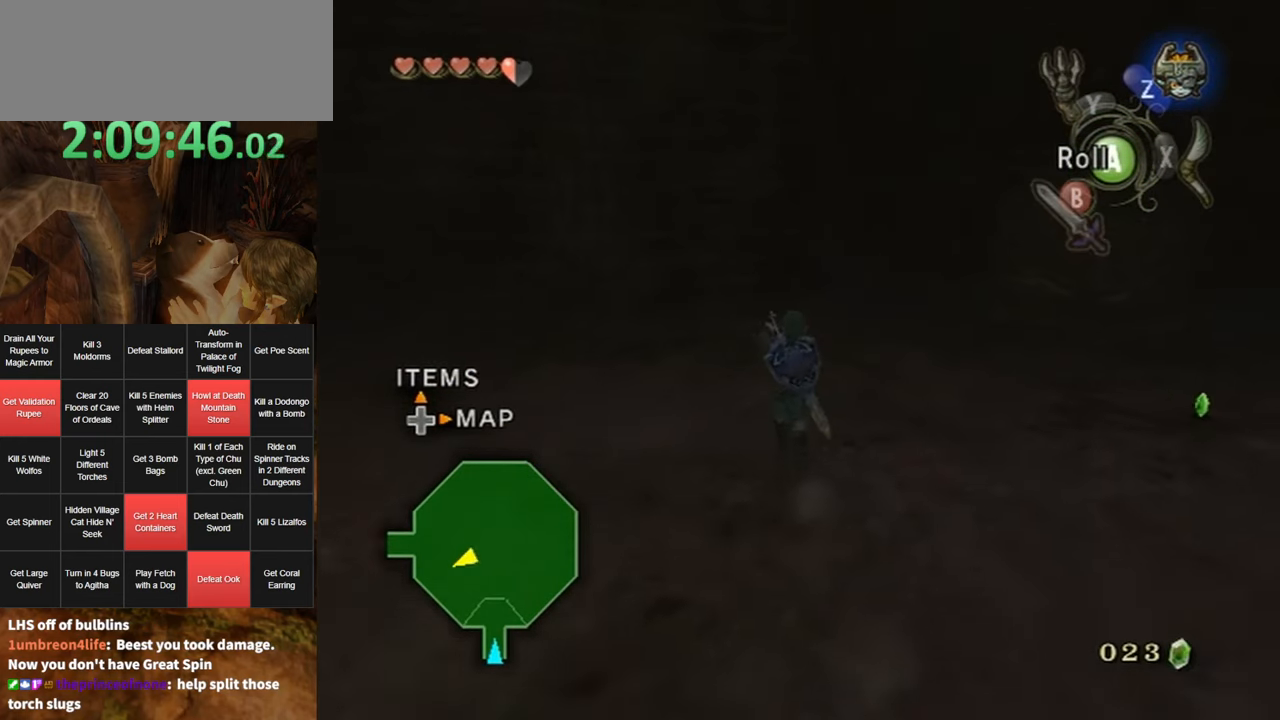
{"buttons": [], "left_stick": "up-right", "right_stick": "center", "events": []}
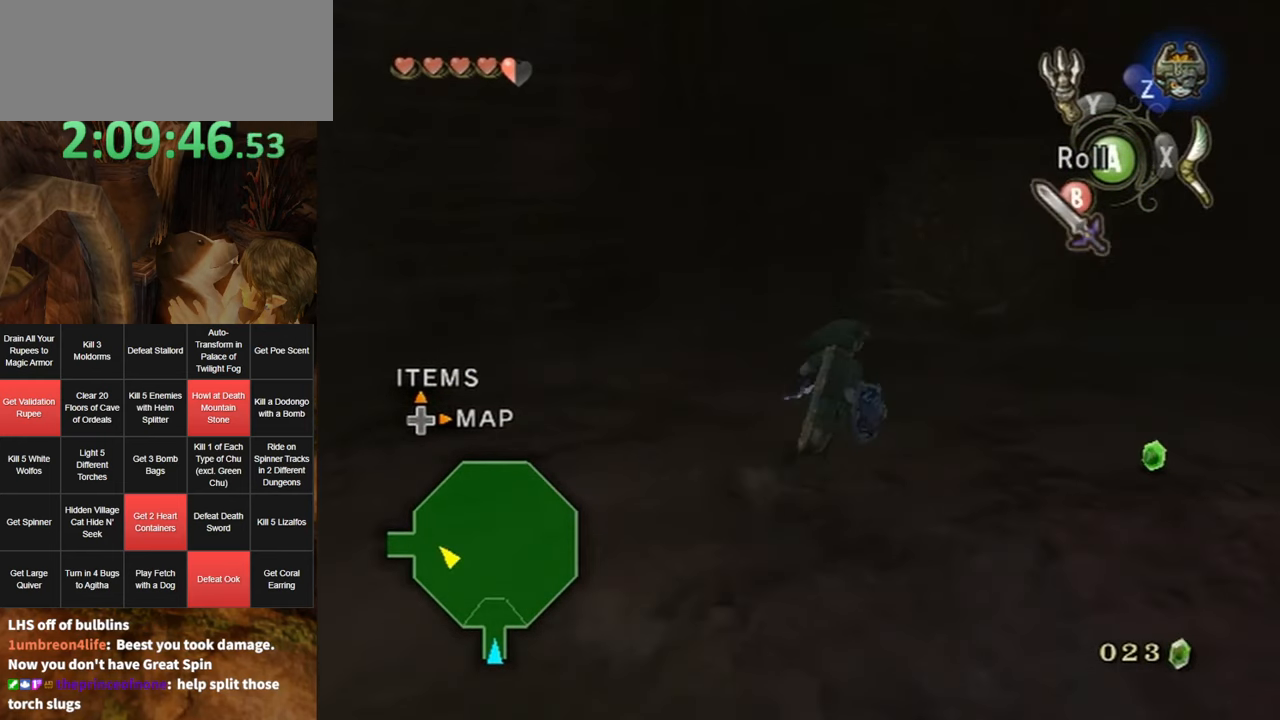
{"buttons": [], "left_stick": "up", "right_stick": "center", "events": [[184, "left_stick", "up"]]}
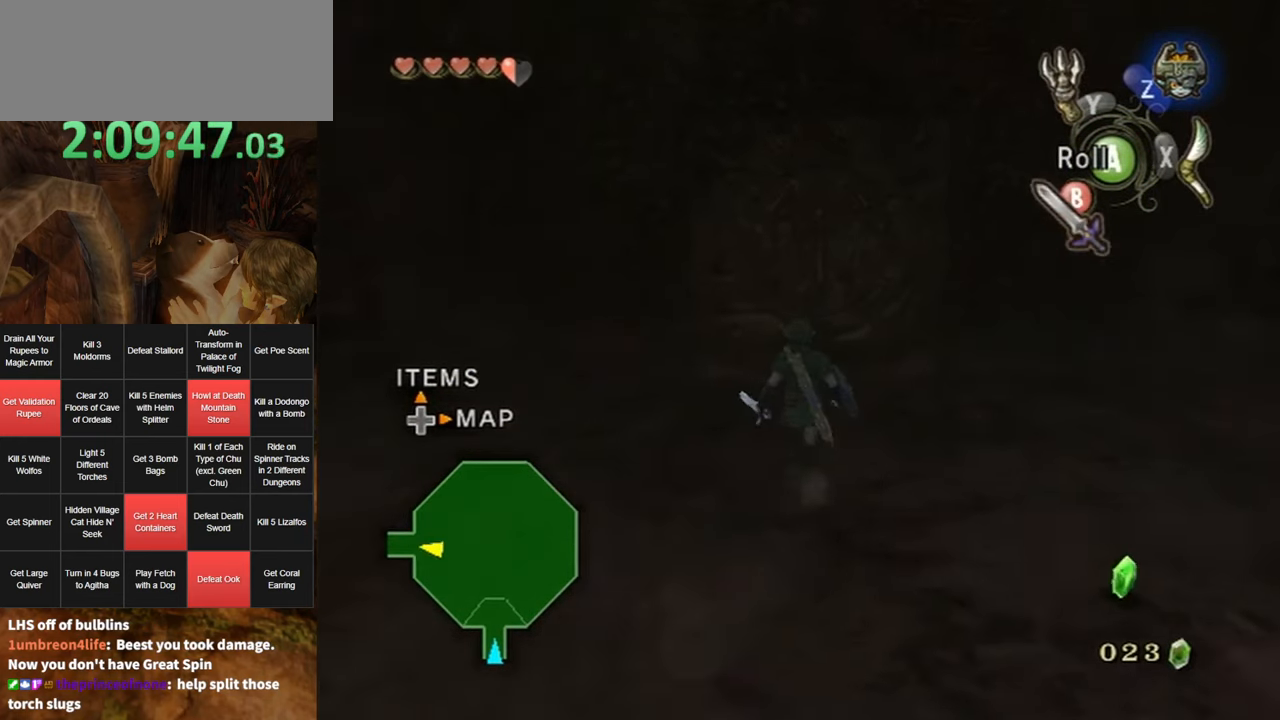
{"buttons": ["L1"], "left_stick": "down-right", "right_stick": "center", "events": [[167, "L1", "down"], [167, "left_stick", "center"], [500, "left_stick", "down-right"]]}
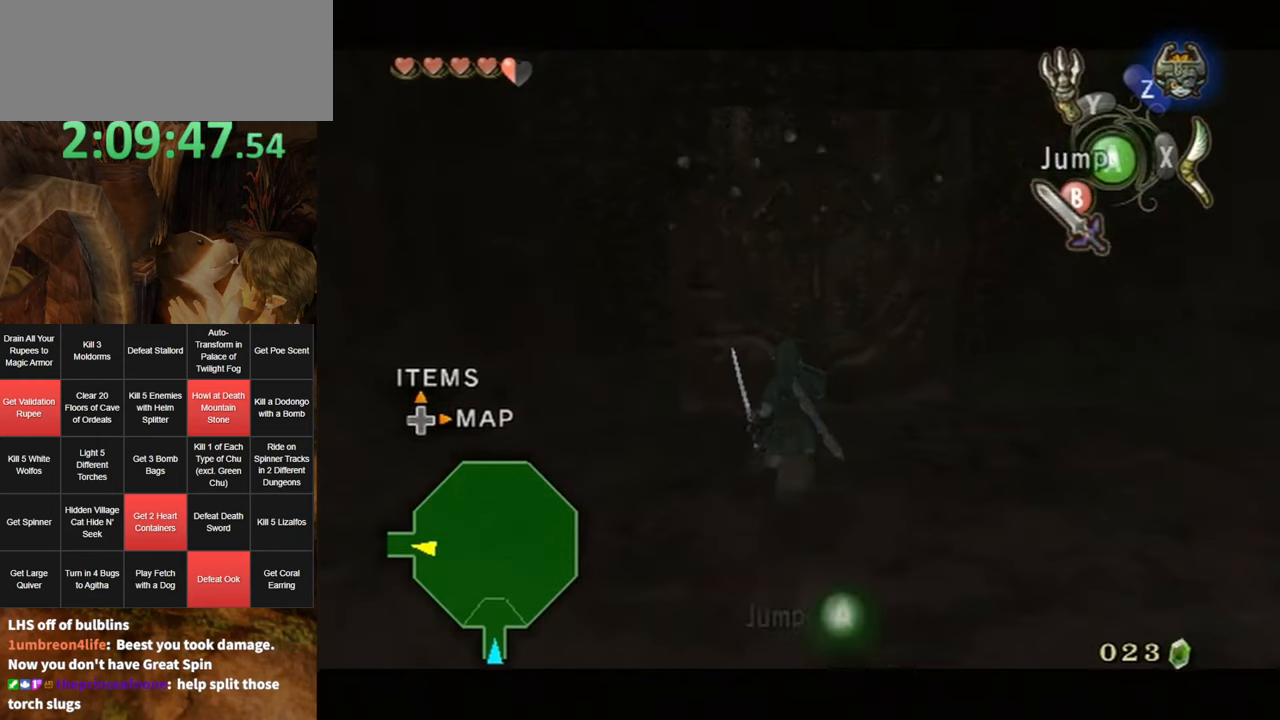
{"buttons": [], "left_stick": "down", "right_stick": "center", "events": [[117, "left_stick", "down"], [200, "L1", "up"]]}
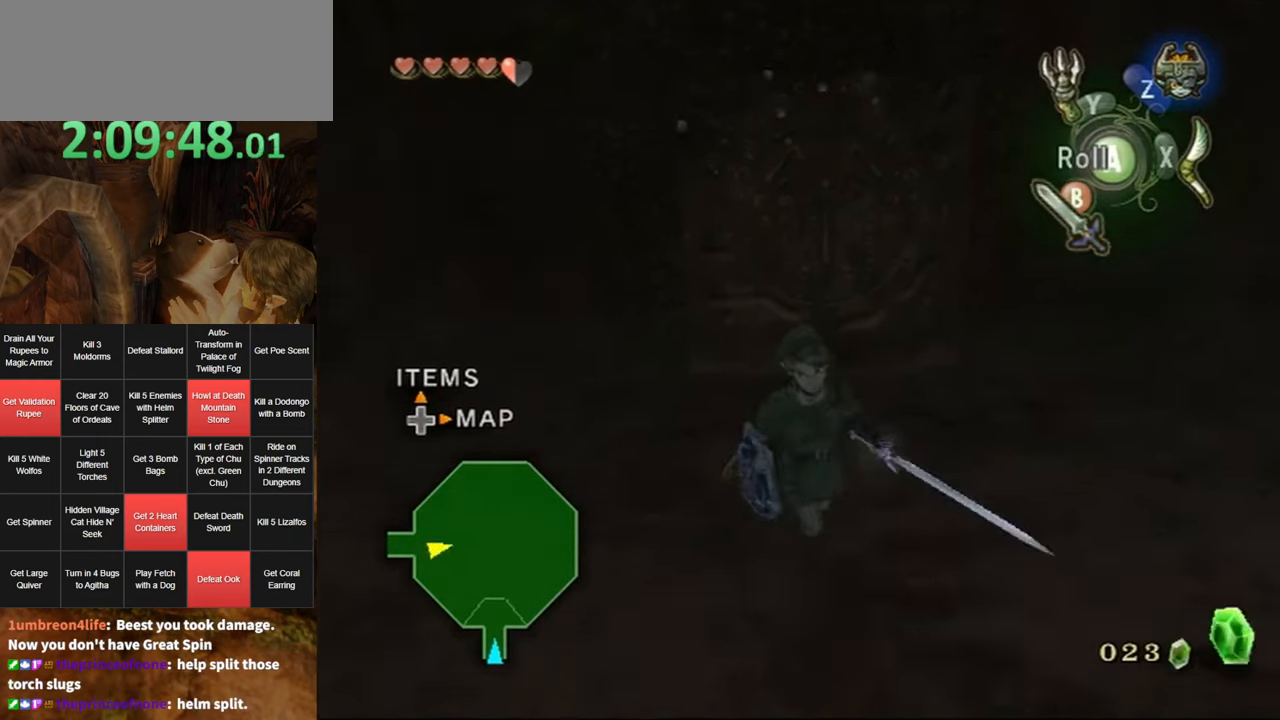
{"buttons": [], "left_stick": "down-right", "right_stick": "center", "events": [[84, "left_stick", "left"], [184, "left_stick", "up"], [250, "left_stick", "up-right"], [467, "left_stick", "down-right"]]}
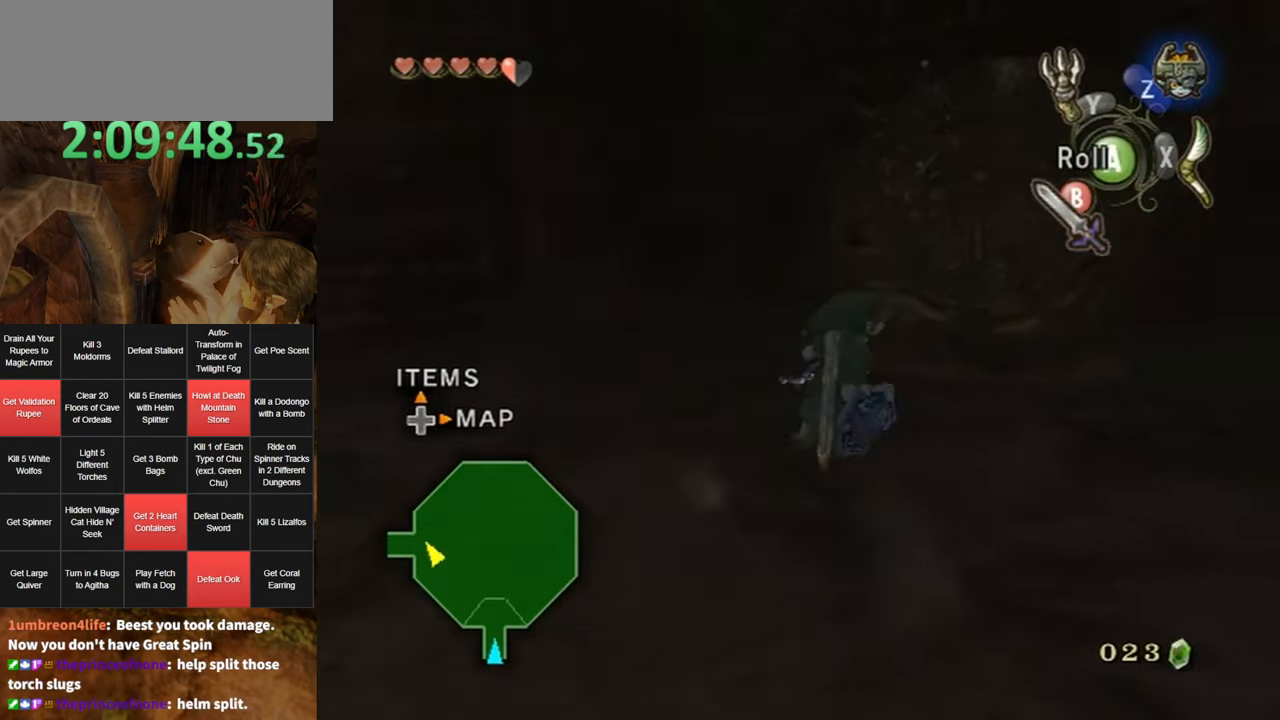
{"buttons": [], "left_stick": "up-right", "right_stick": "center", "events": [[150, "left_stick", "down-left"], [283, "left_stick", "up-left"], [416, "left_stick", "up-right"]]}
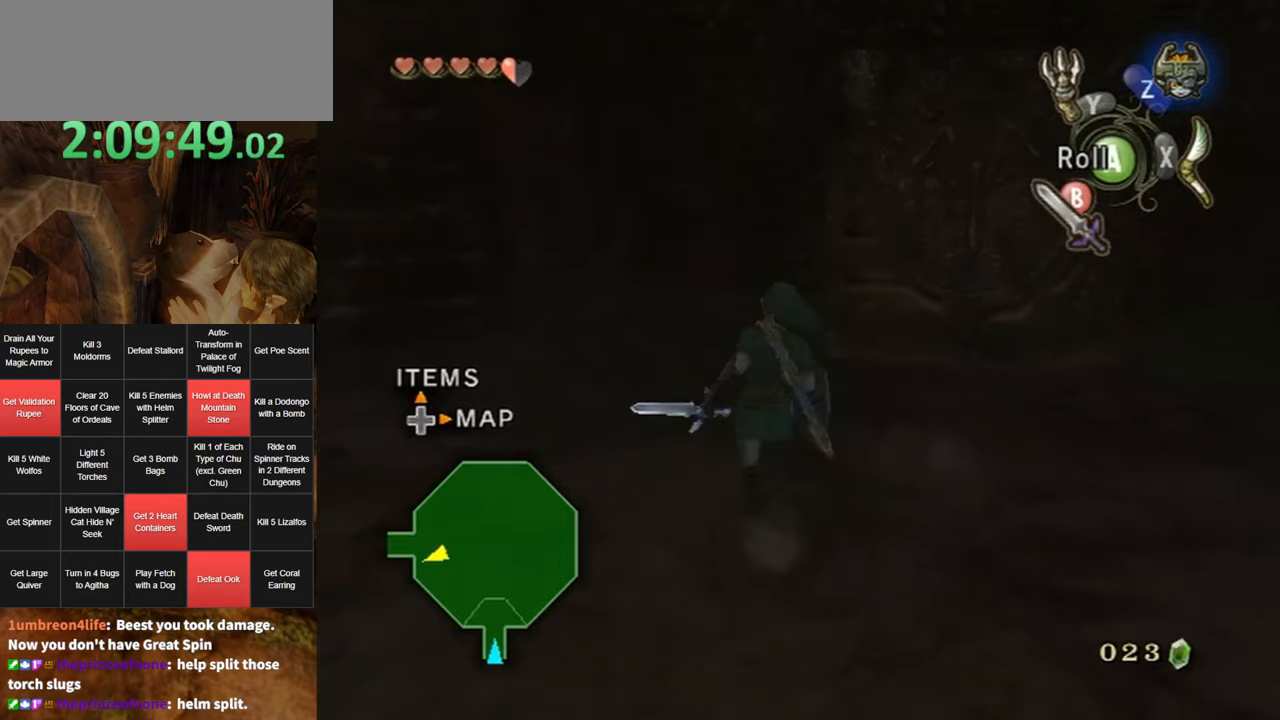
{"buttons": [], "left_stick": "center", "right_stick": "center", "events": [[66, "left_stick", "right"], [316, "left_stick", "up"], [433, "left_stick", "center"]]}
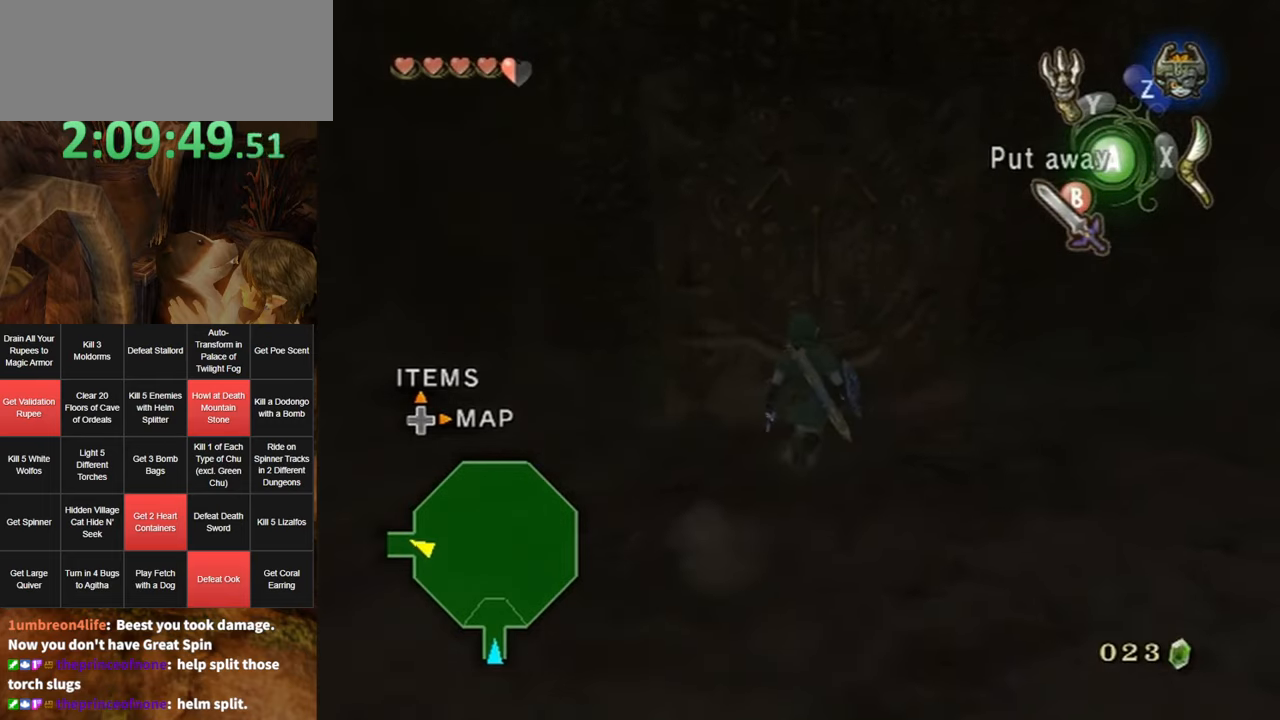
{"buttons": [], "left_stick": "center", "right_stick": "center", "events": [[216, "right_stick", "down-right"], [316, "left_stick", "up-left"], [400, "right_stick", "center"], [433, "left_stick", "center"]]}
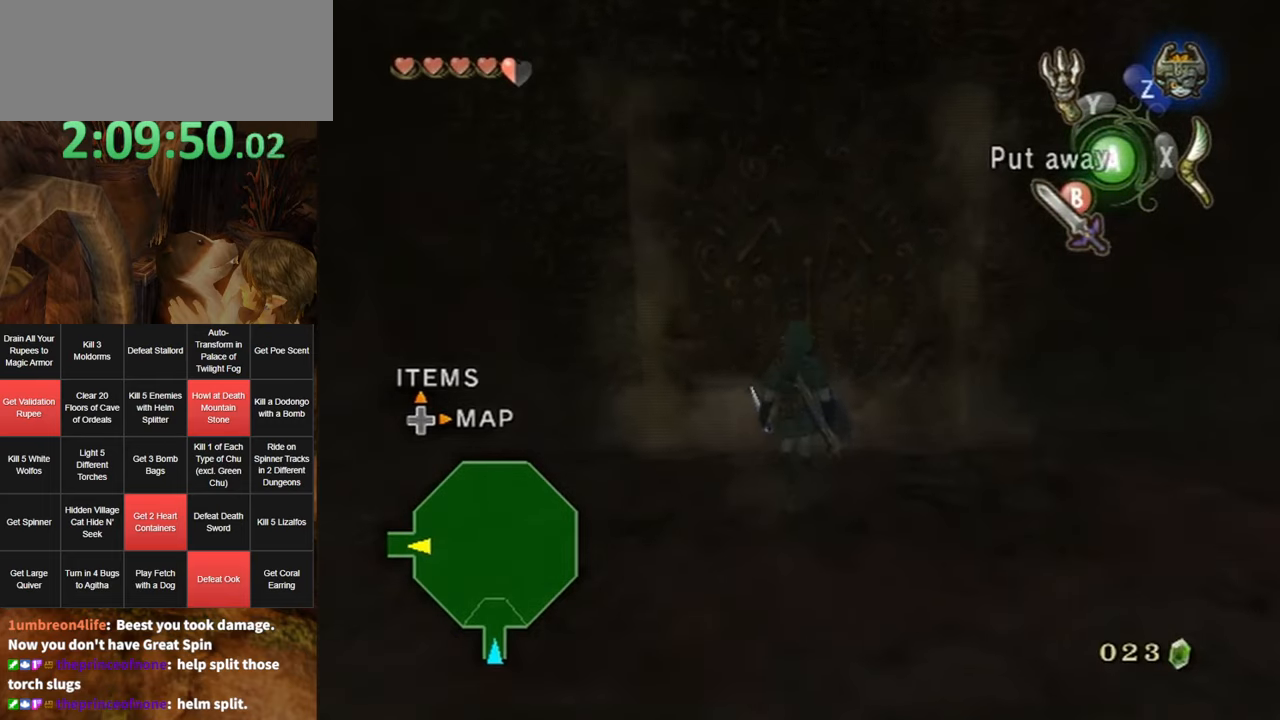
{"buttons": ["L1"], "left_stick": "down", "right_stick": "center", "events": [[33, "L1", "down"], [150, "left_stick", "down"]]}
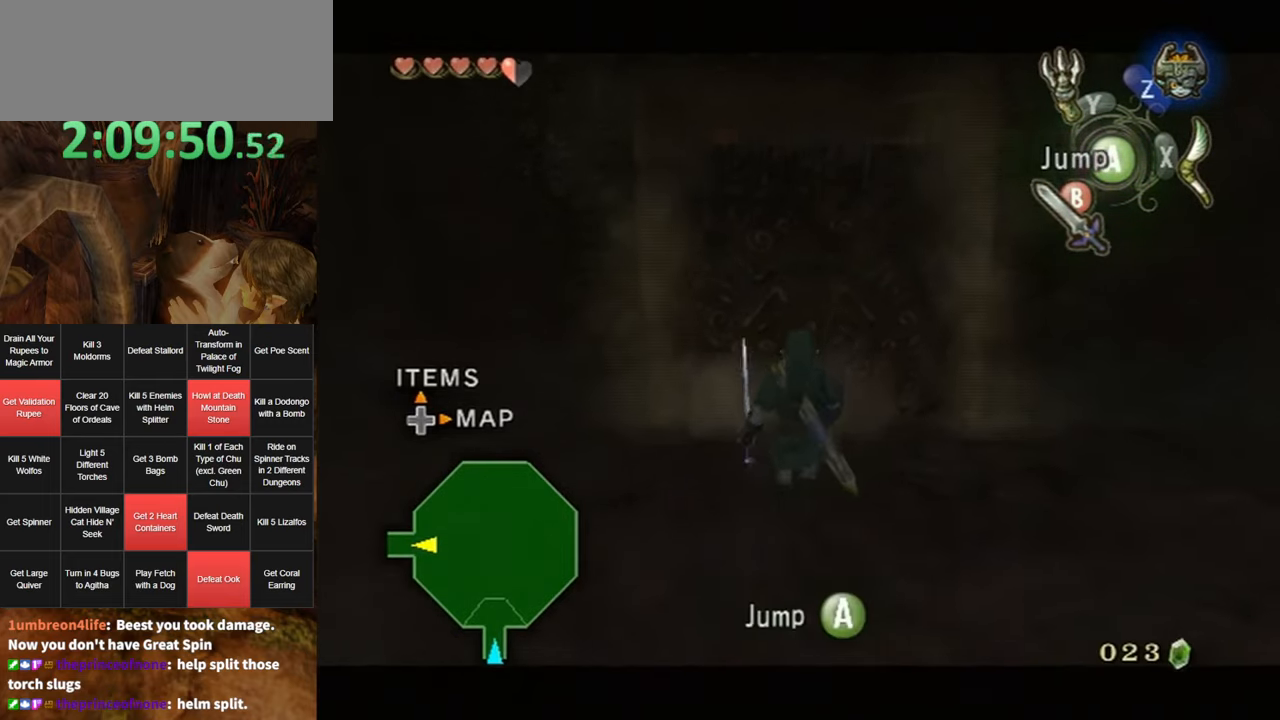
{"buttons": [], "left_stick": "up-right", "right_stick": "center", "events": [[33, "left_stick", "center"], [83, "L1", "up"], [416, "left_stick", "up"], [466, "left_stick", "up-right"]]}
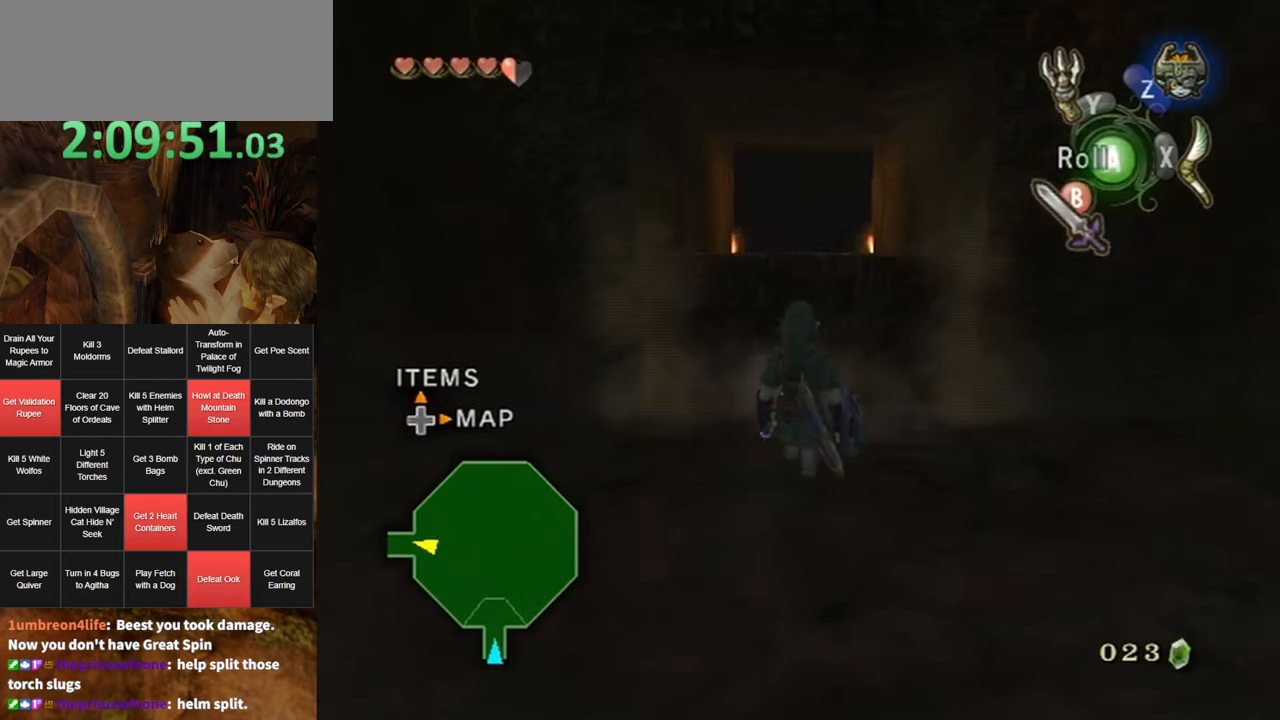
{"buttons": [], "left_stick": "up", "right_stick": "center", "events": [[83, "right_stick", "down-right"], [150, "left_stick", "up"], [316, "right_stick", "center"]]}
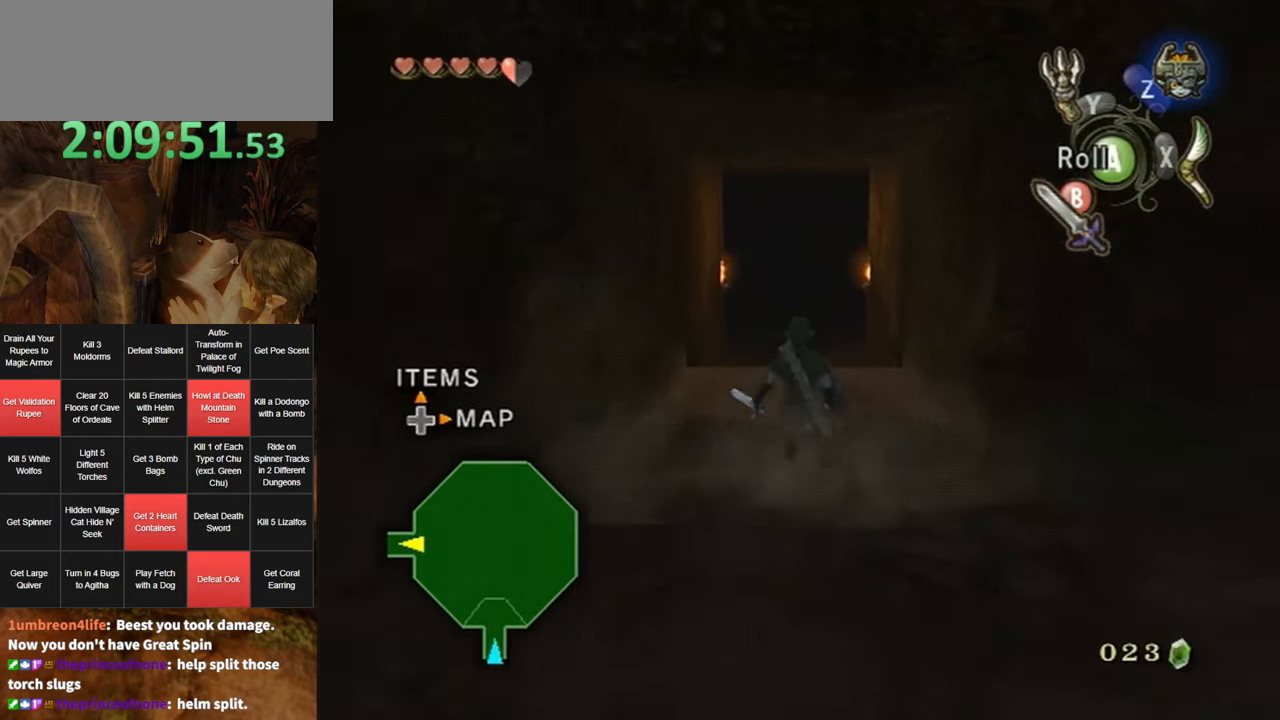
{"buttons": [], "left_stick": "up", "right_stick": "center", "events": [[166, "A", "down"], [233, "A", "up"], [283, "A", "down"], [350, "A", "up"]]}
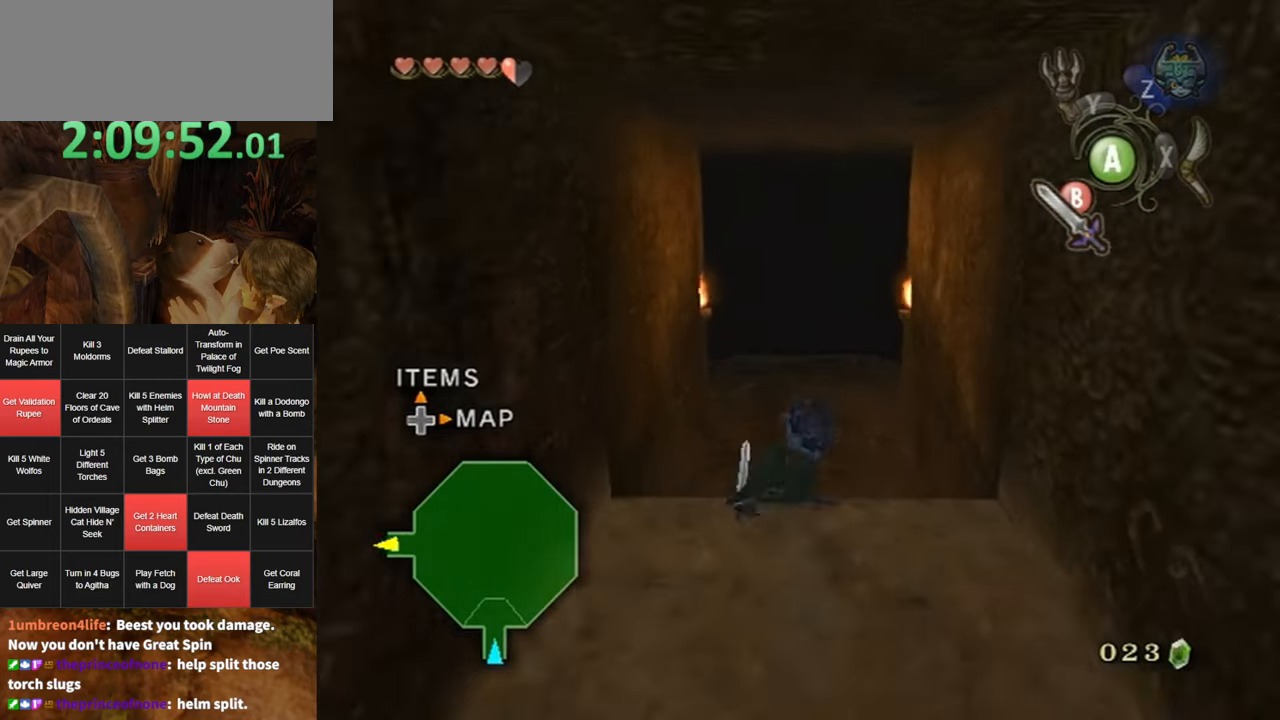
{"buttons": ["A"], "left_stick": "up", "right_stick": "center", "events": [[433, "A", "down"]]}
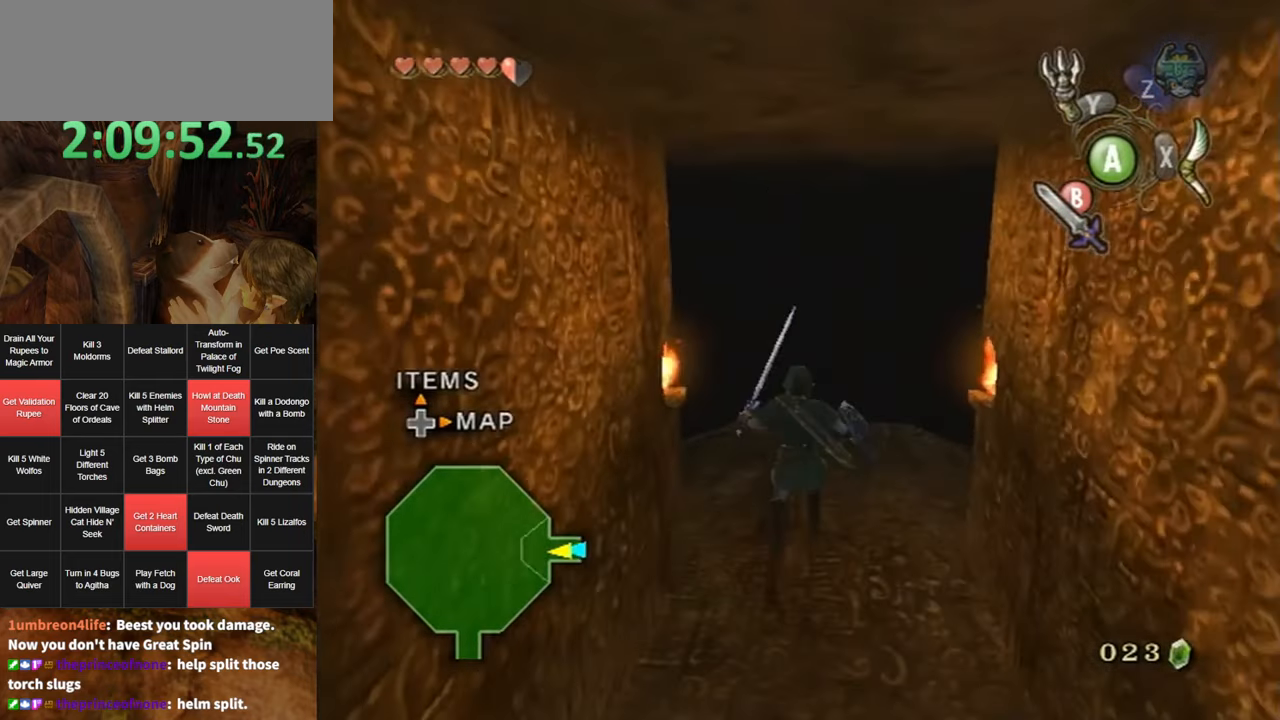
{"buttons": [], "left_stick": "up", "right_stick": "center", "events": [[383, "A", "up"]]}
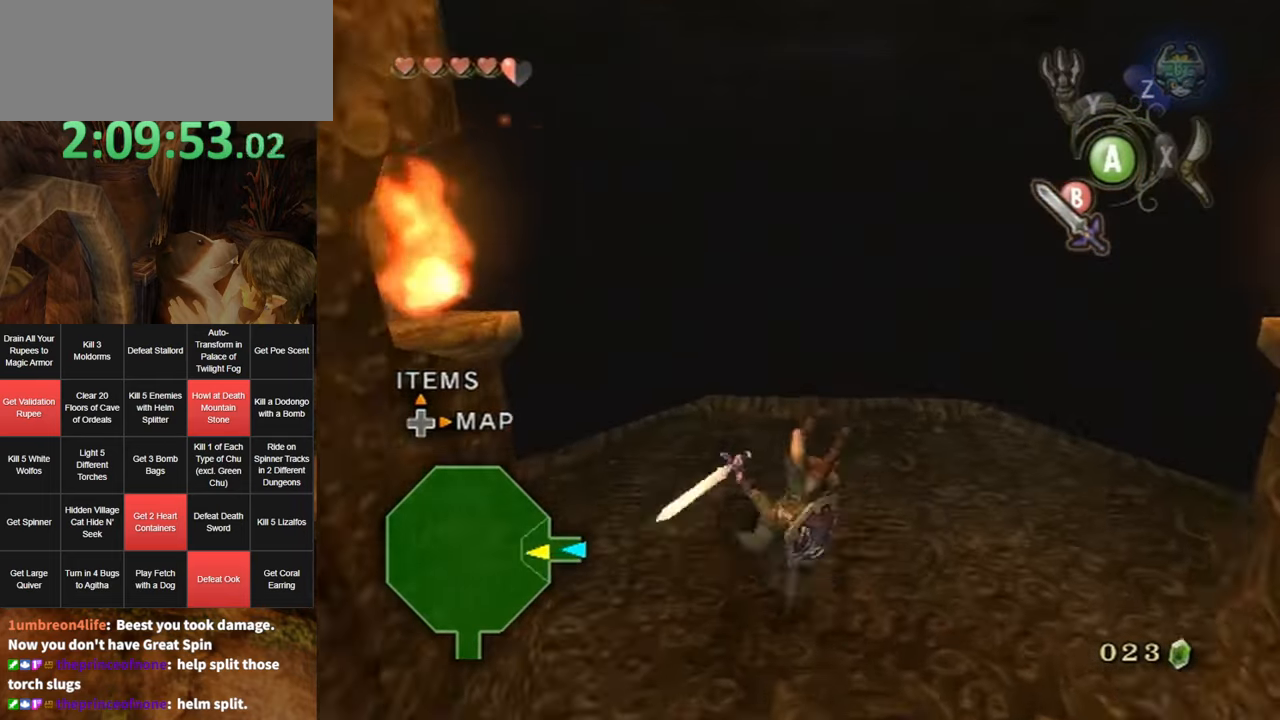
{"buttons": [], "left_stick": "up", "right_stick": "center", "events": [[133, "A", "down"], [200, "A", "up"], [250, "A", "down"], [283, "A", "up"], [350, "A", "down"], [400, "A", "up"], [466, "B", "down"], [500, "B", "up"]]}
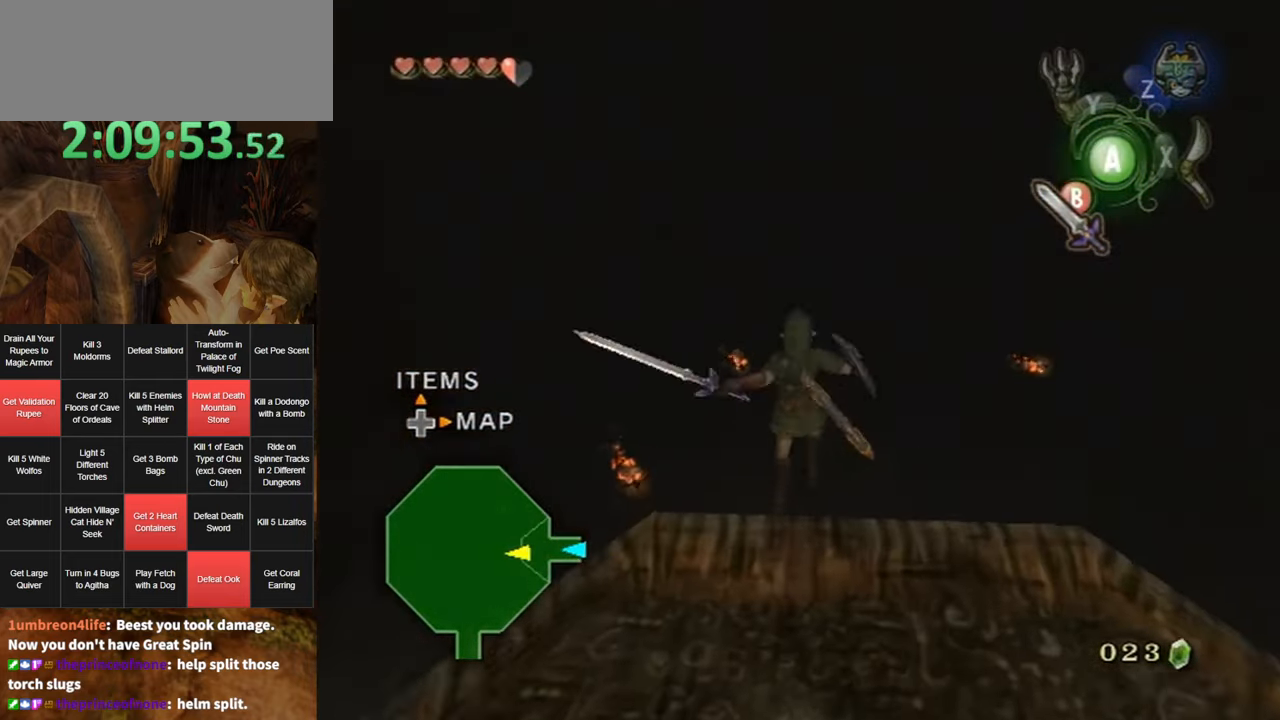
{"buttons": [], "left_stick": "center", "right_stick": "center", "events": [[100, "left_stick", "left"], [167, "left_stick", "down"], [250, "left_stick", "center"]]}
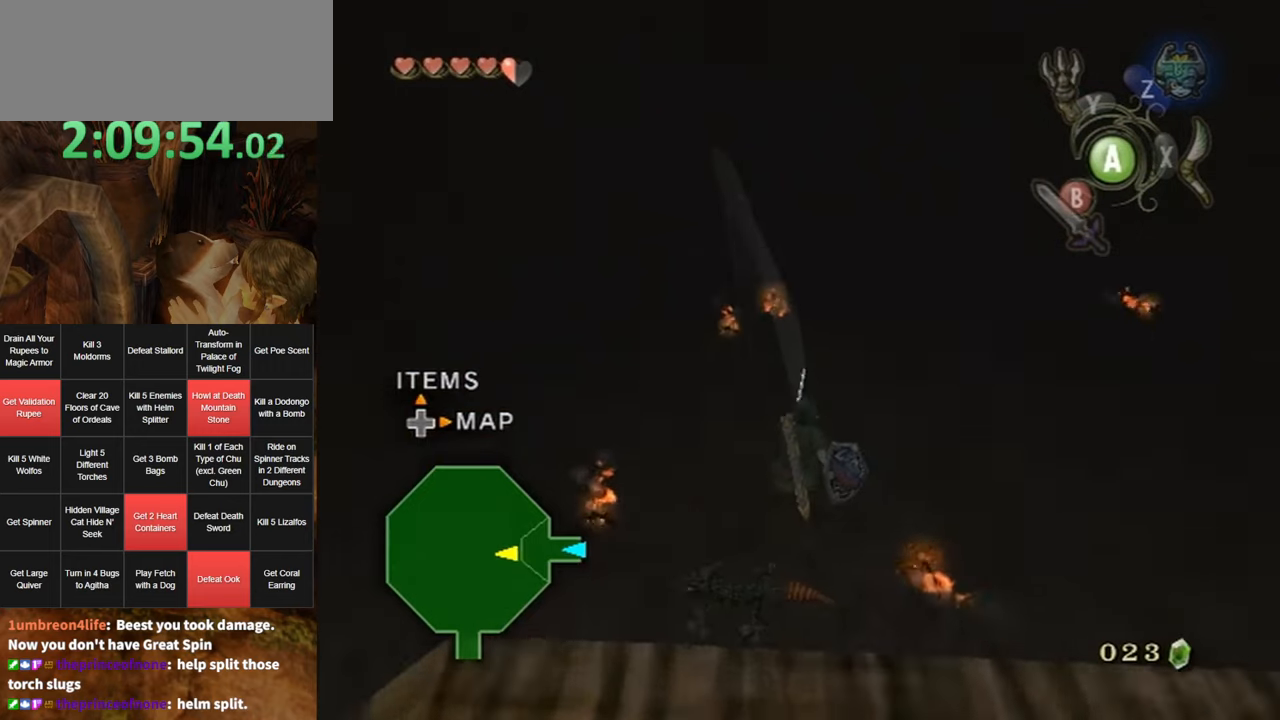
{"buttons": [], "left_stick": "center", "right_stick": "center", "events": []}
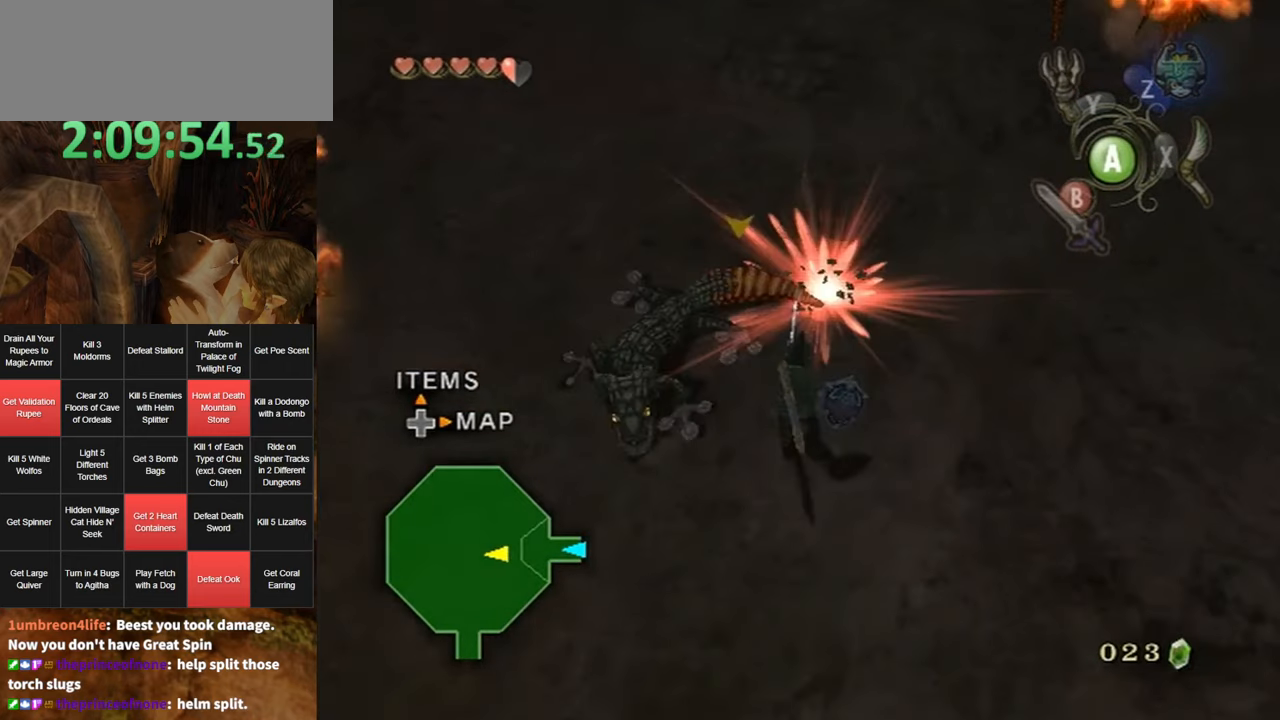
{"buttons": [], "left_stick": "down", "right_stick": "center", "events": [[500, "left_stick", "down"]]}